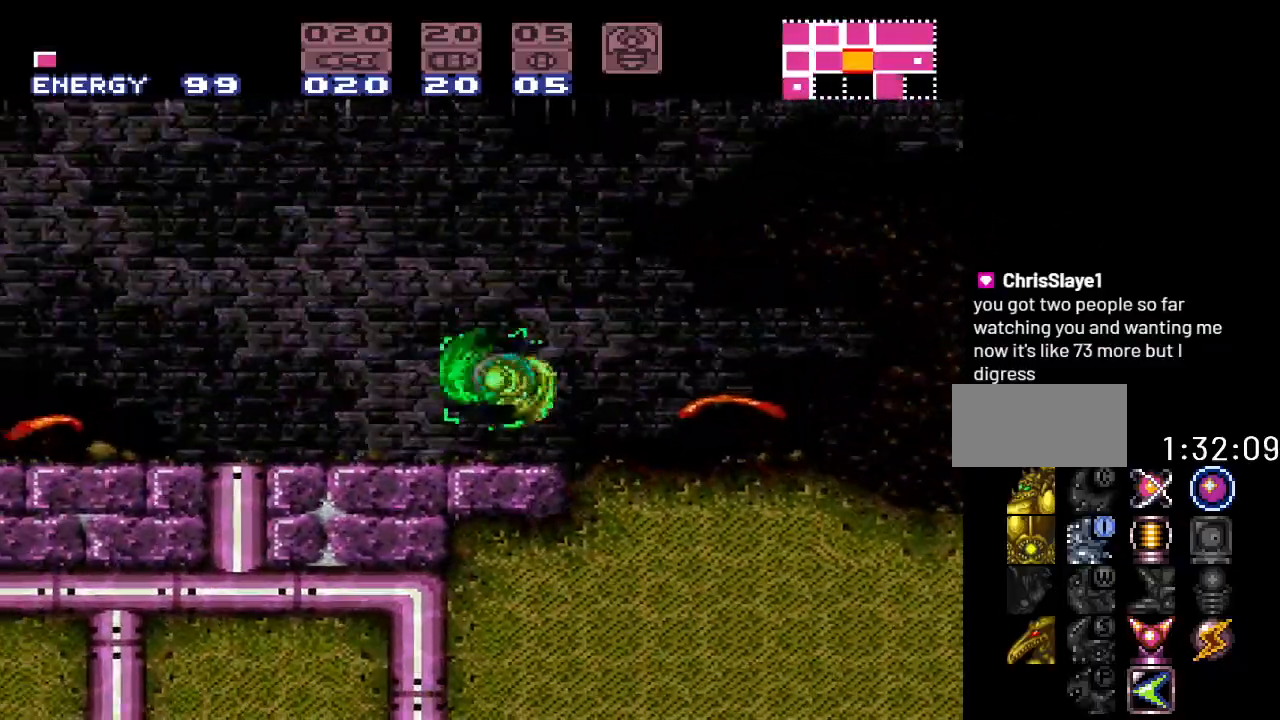
Gameplay with a controller (Nintendo layout); each line is a JSON object with the inputs held at the frame after it. "events" lists button and stick changes between this image and that frame as [ms after this image, input, new state], when the widget could be followed in between. Not read: L3 R3.
{"buttons": ["Y", "DPAD_RIGHT"], "events": [[317, "DPAD_LEFT", "up"], [367, "DPAD_RIGHT", "down"]]}
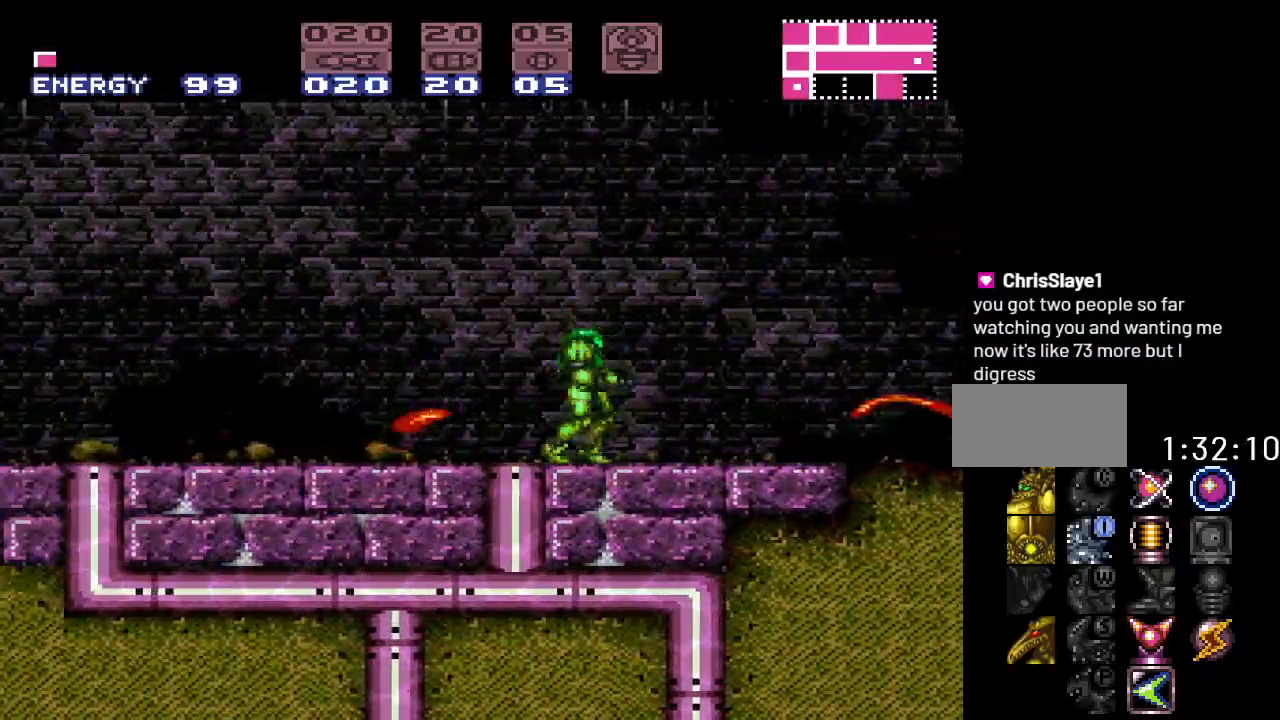
{"buttons": ["Y", "DPAD_RIGHT"], "events": [[250, "B", "down"], [400, "B", "up"]]}
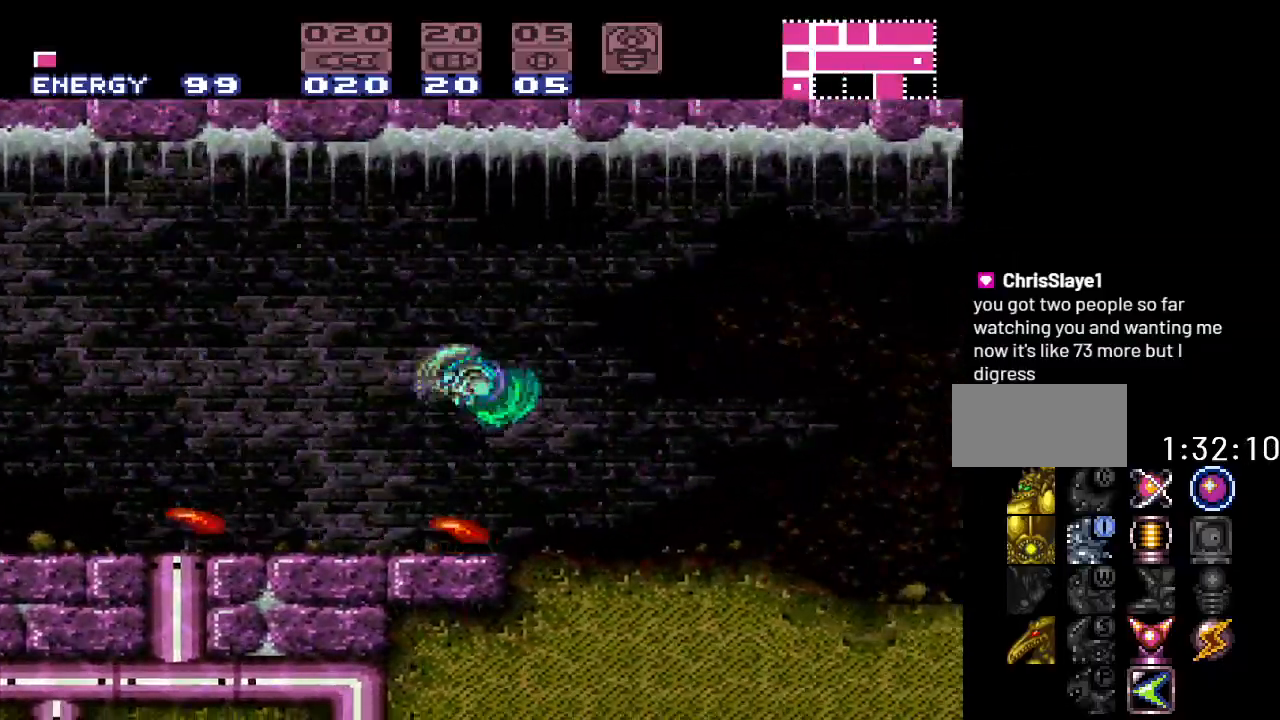
{"buttons": ["B", "Y", "DPAD_RIGHT"], "events": [[317, "B", "down"]]}
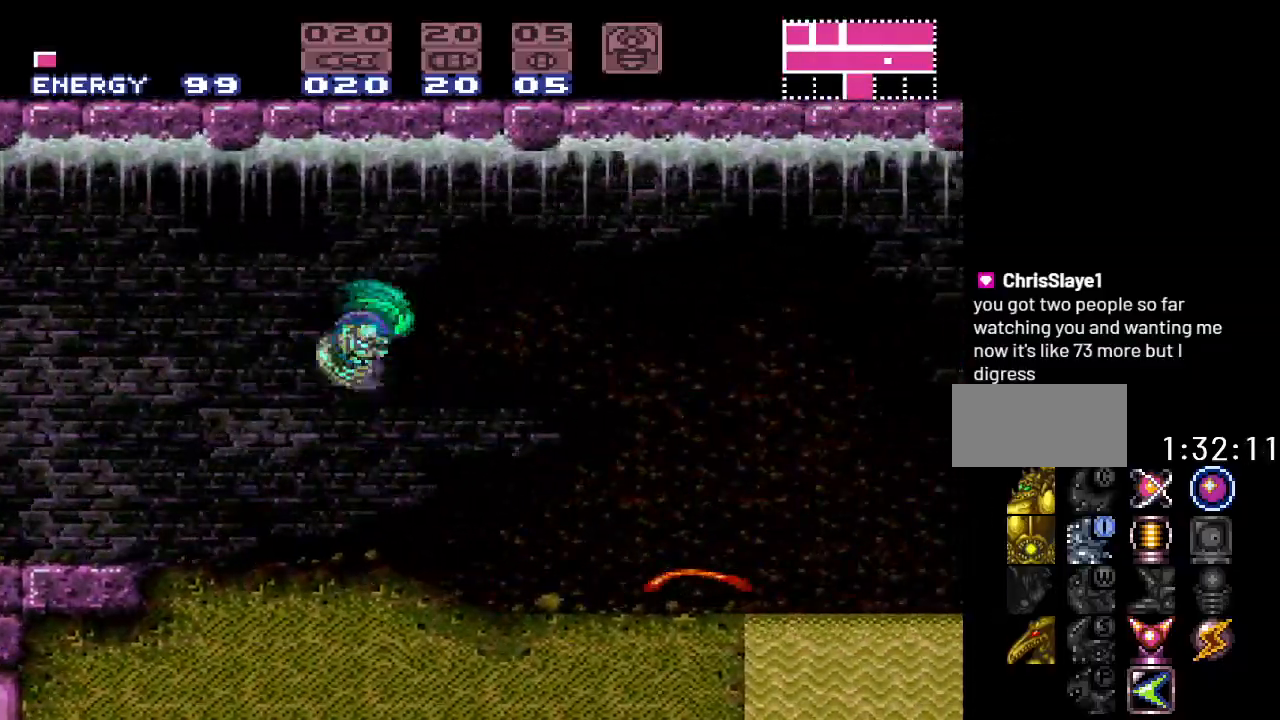
{"buttons": ["Y", "DPAD_RIGHT"], "events": [[183, "B", "up"]]}
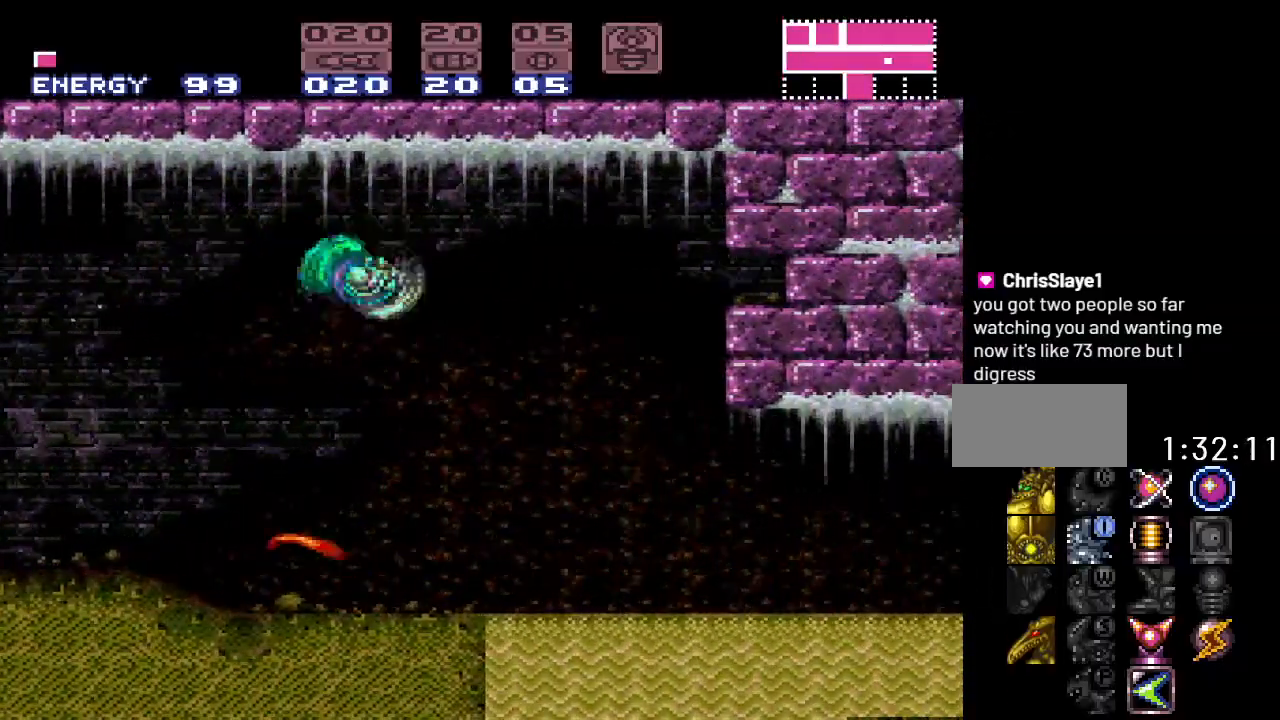
{"buttons": ["B", "Y", "DPAD_DOWN"], "events": [[317, "B", "down"], [367, "DPAD_RIGHT", "up"], [467, "DPAD_DOWN", "down"]]}
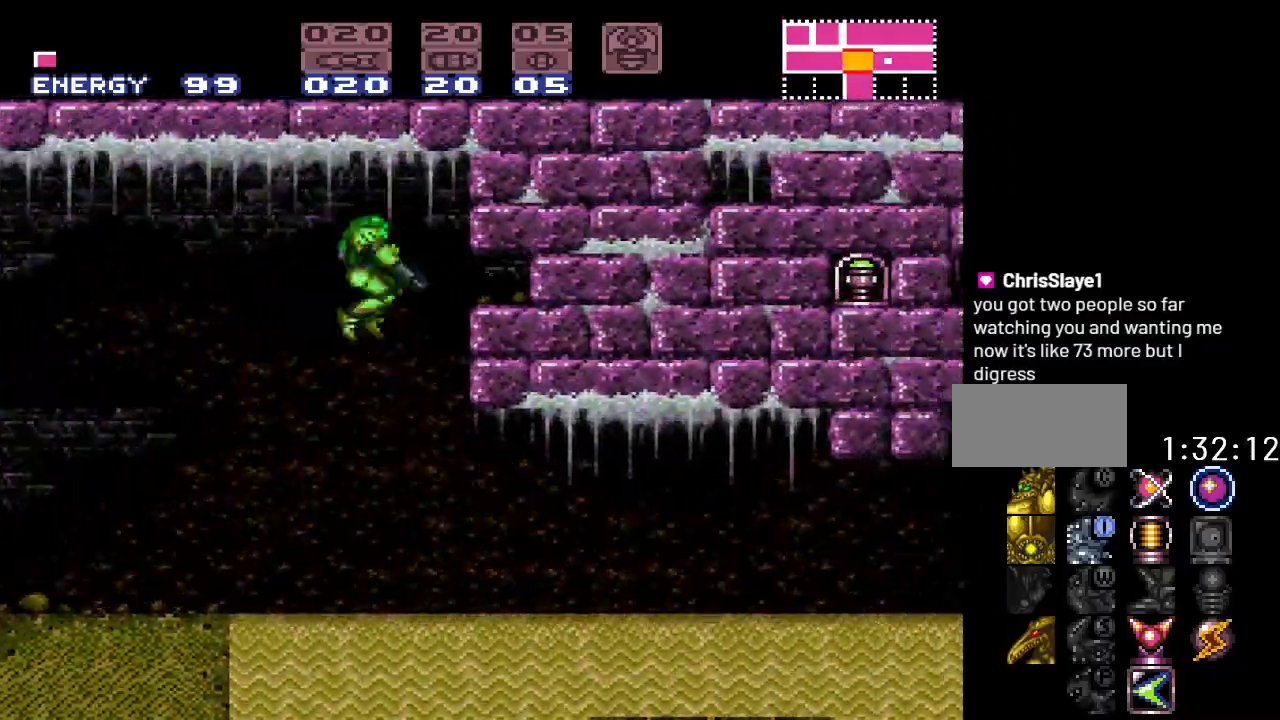
{"buttons": ["Y", "DPAD_RIGHT"], "events": [[100, "DPAD_DOWN", "up"], [167, "DPAD_DOWN", "down"], [250, "DPAD_DOWN", "up"], [250, "DPAD_RIGHT", "down"], [350, "B", "up"]]}
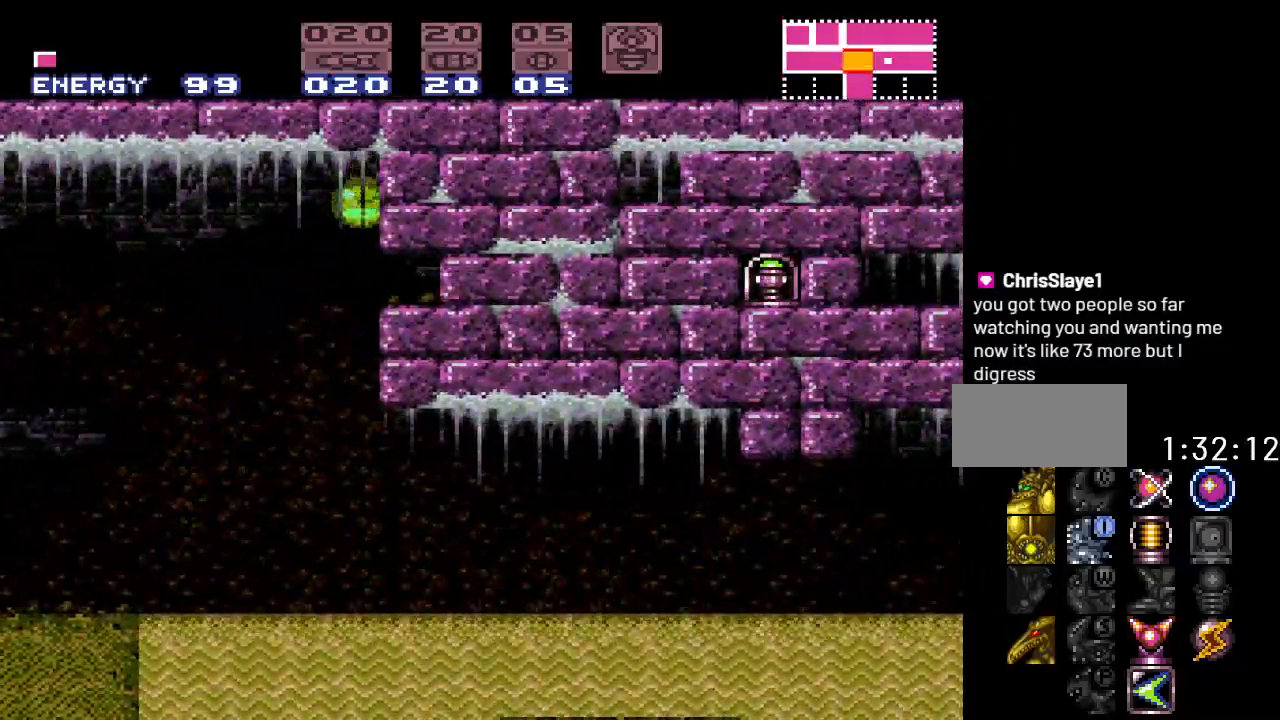
{"buttons": ["Y", "DPAD_RIGHT"], "events": []}
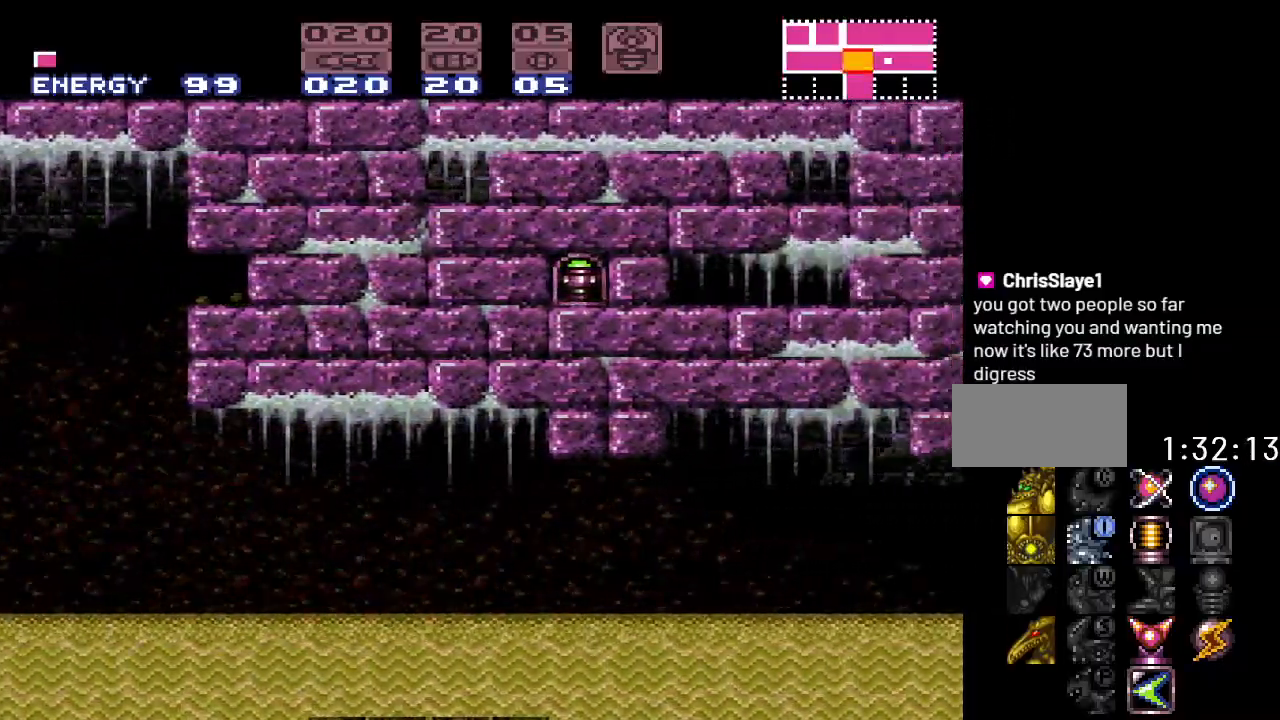
{"buttons": ["Y"], "events": [[500, "DPAD_RIGHT", "up"]]}
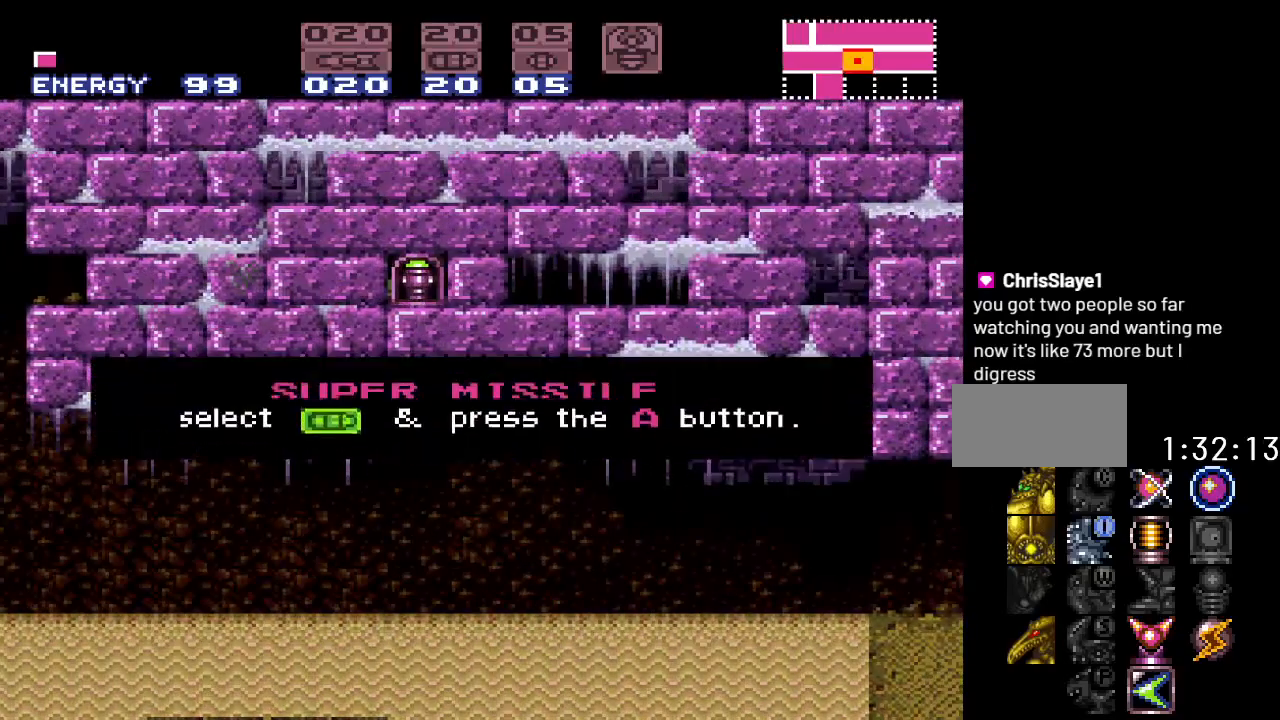
{"buttons": ["A", "DPAD_LEFT"], "events": [[133, "Y", "up"], [250, "DPAD_LEFT", "down"], [467, "A", "down"]]}
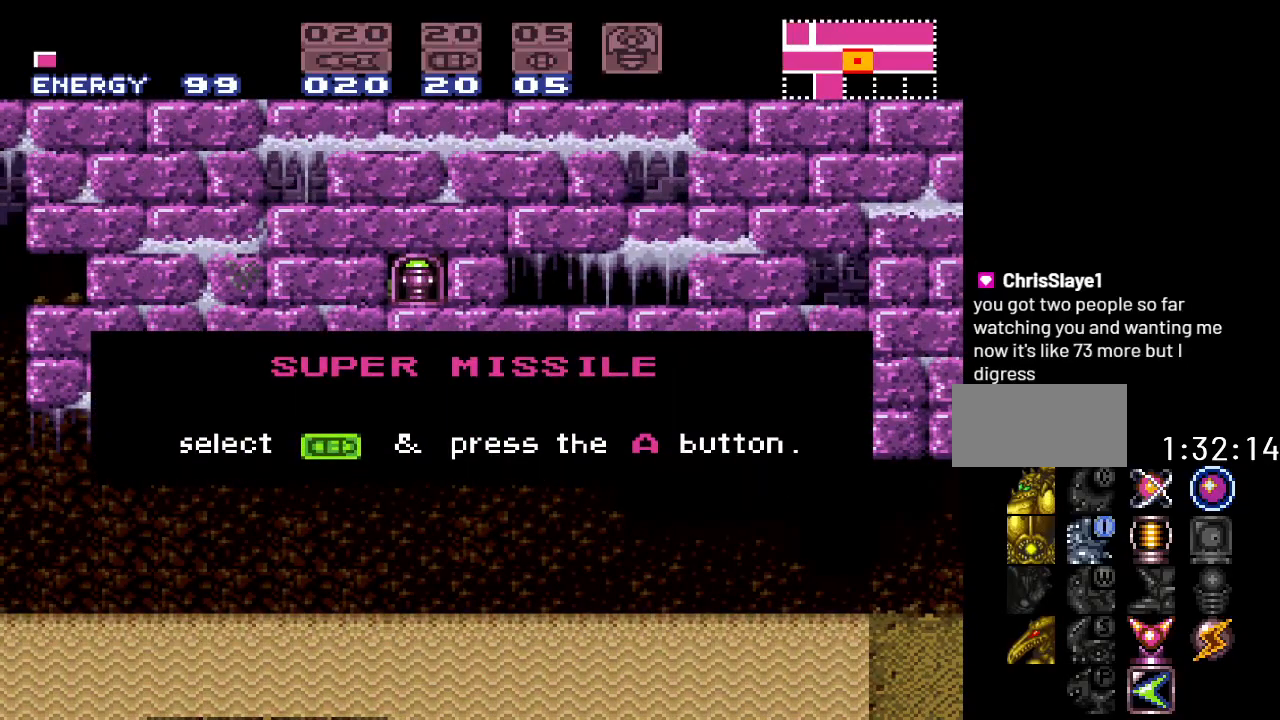
{"buttons": ["Y", "DPAD_LEFT"], "events": [[67, "A", "up"], [317, "Y", "down"]]}
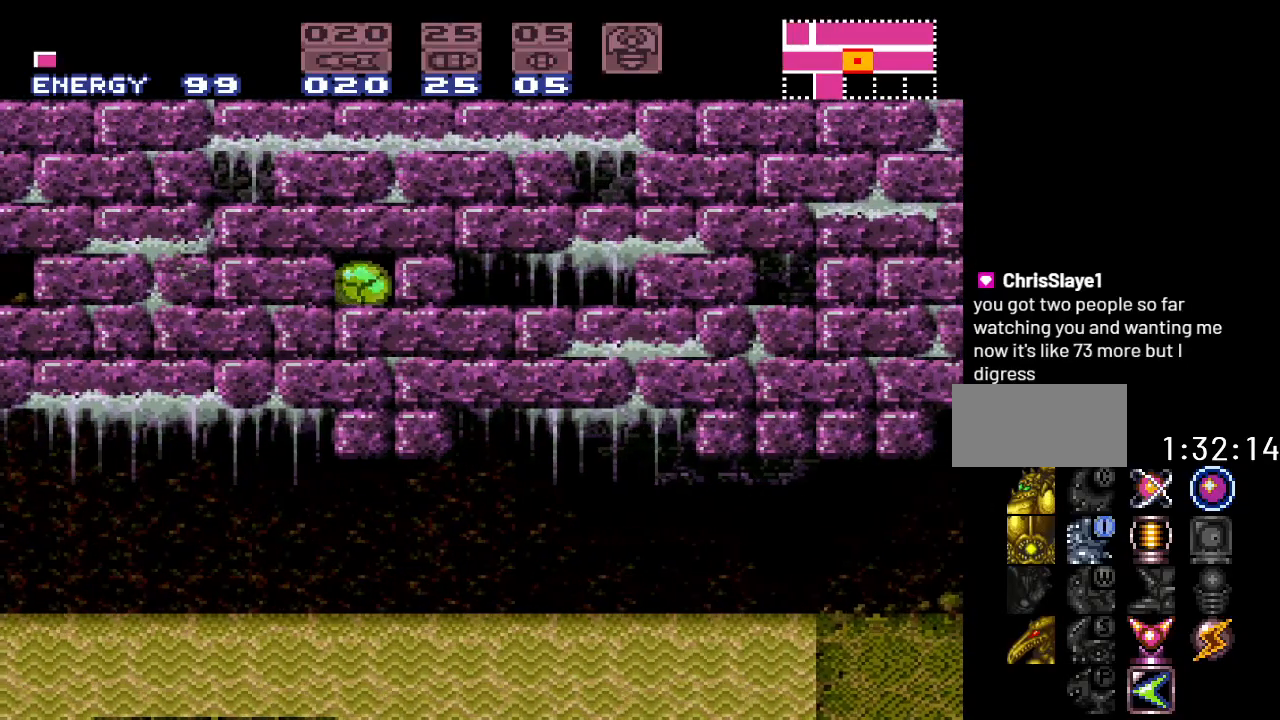
{"buttons": ["Y", "DPAD_LEFT"], "events": []}
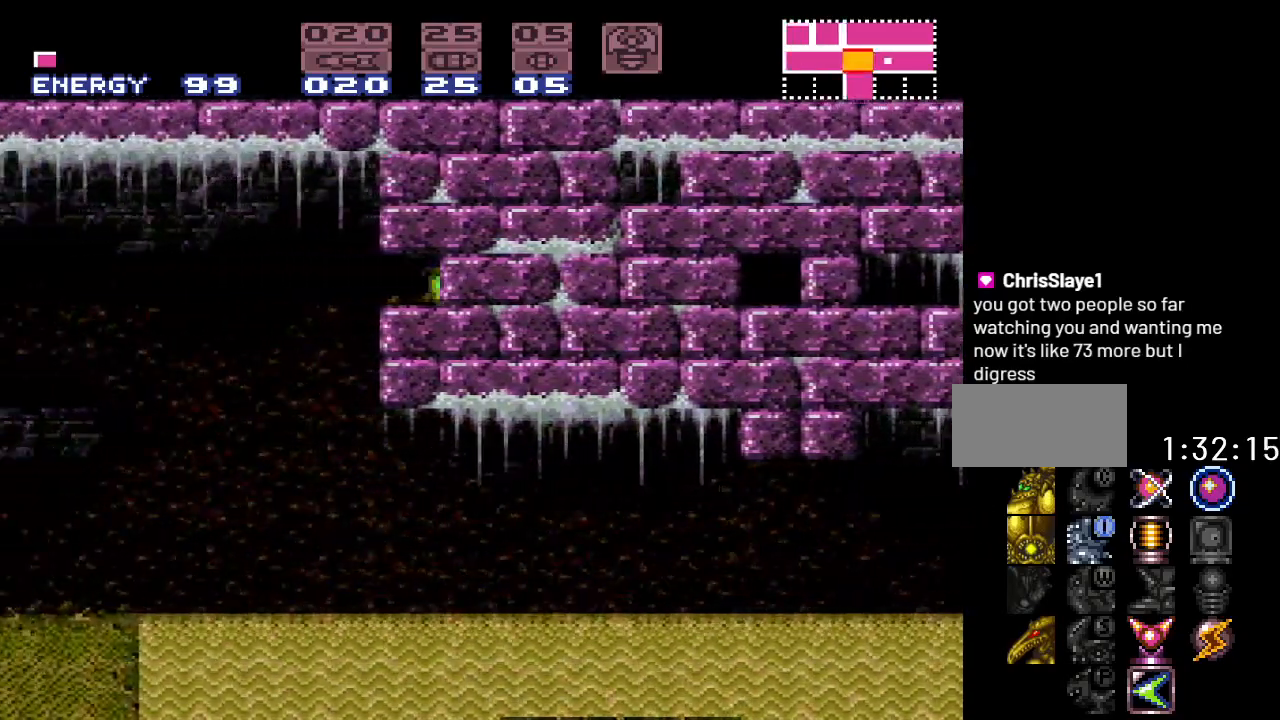
{"buttons": ["Y"], "events": [[183, "DPAD_UP", "down"], [383, "DPAD_UP", "up"], [467, "DPAD_LEFT", "up"]]}
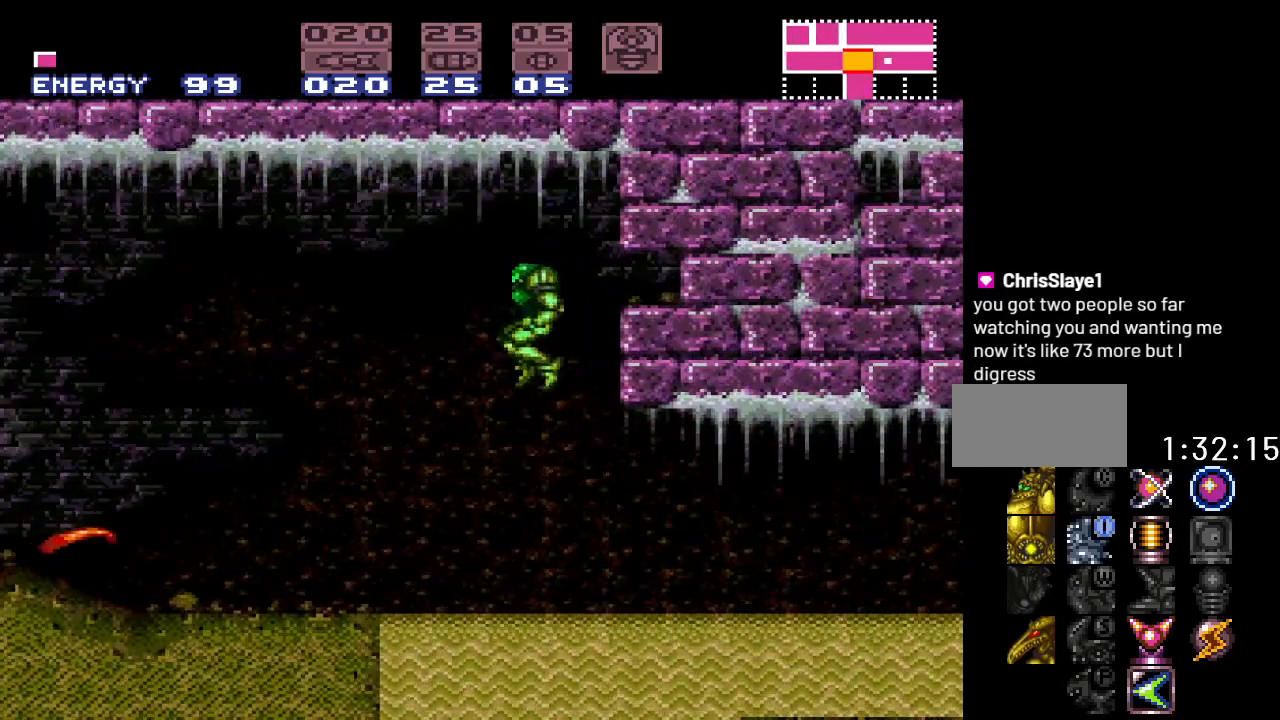
{"buttons": [], "events": [[317, "Y", "up"]]}
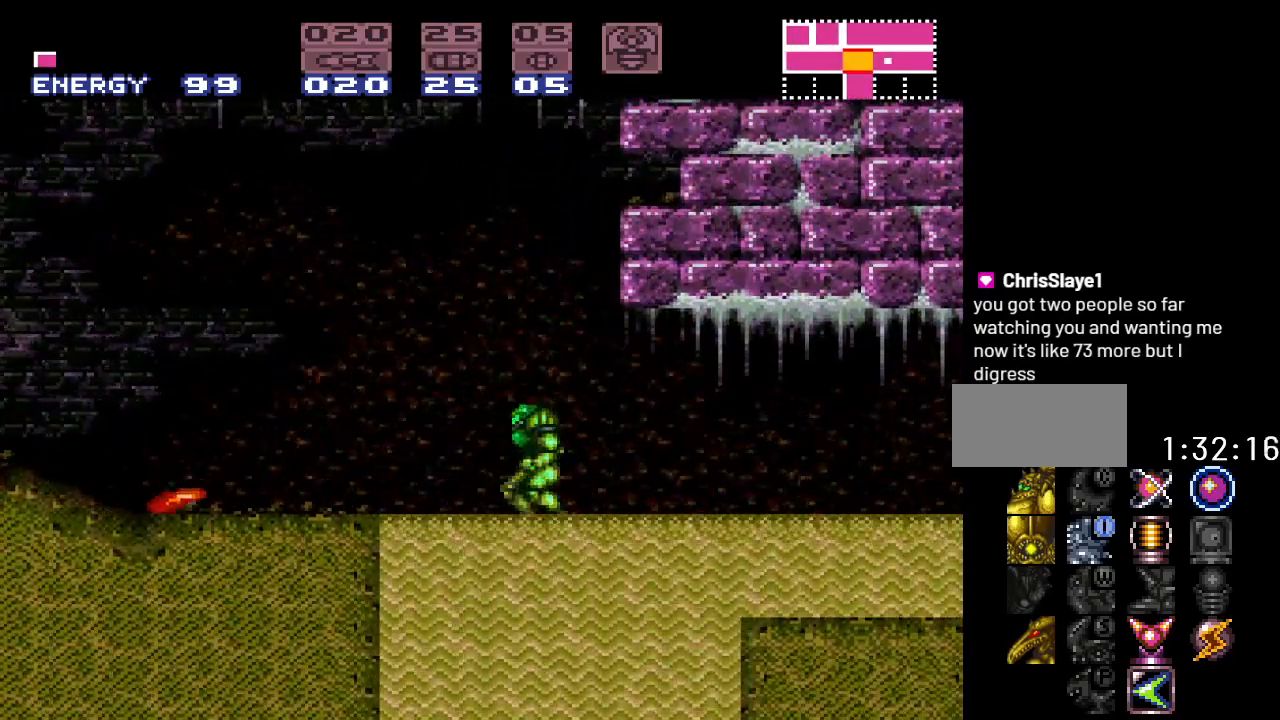
{"buttons": ["DPAD_LEFT"], "events": [[500, "DPAD_LEFT", "down"]]}
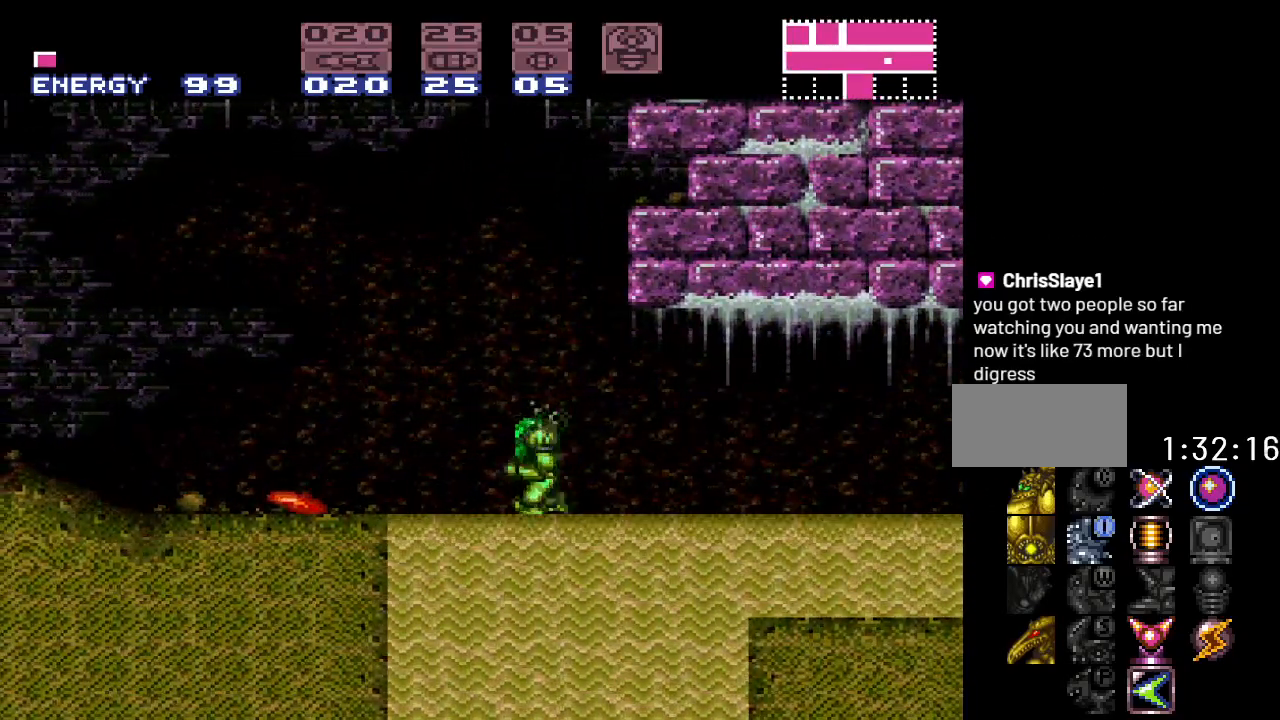
{"buttons": [], "events": [[100, "A", "down"], [150, "DPAD_LEFT", "up"], [217, "A", "up"], [317, "A", "down"], [450, "A", "up"]]}
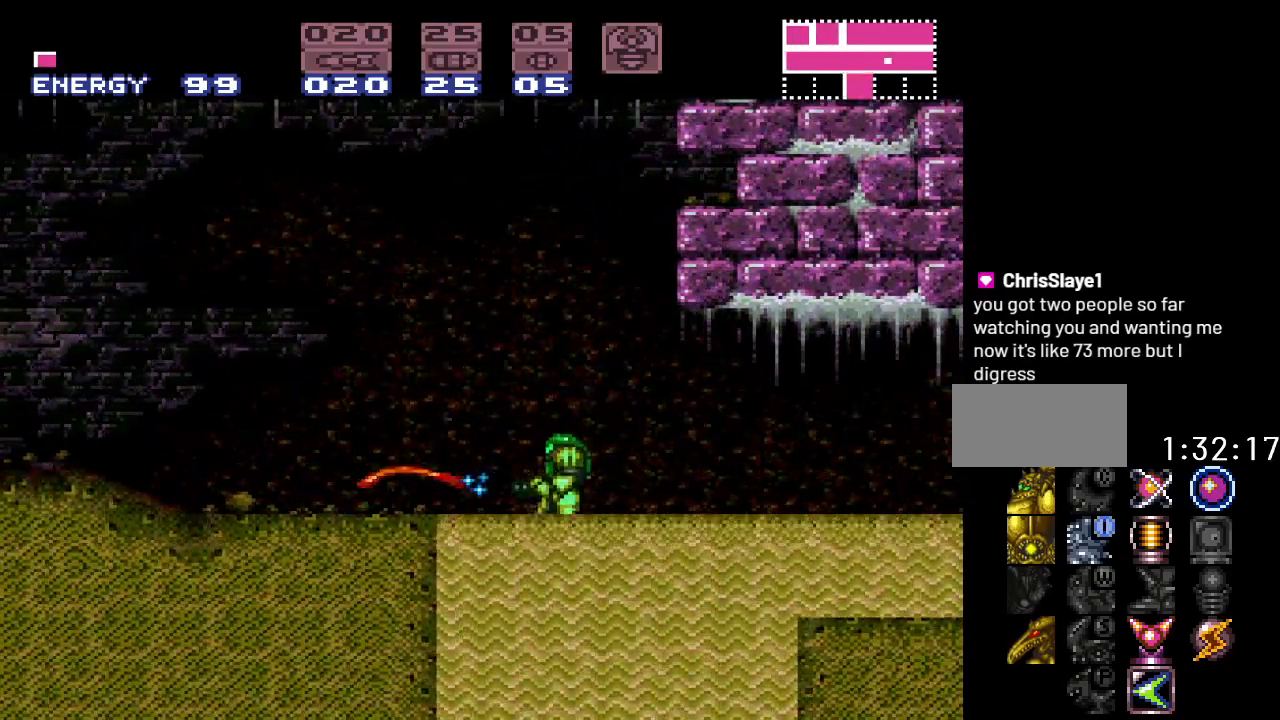
{"buttons": [], "events": [[100, "A", "down"], [217, "A", "up"], [317, "A", "down"], [450, "A", "up"]]}
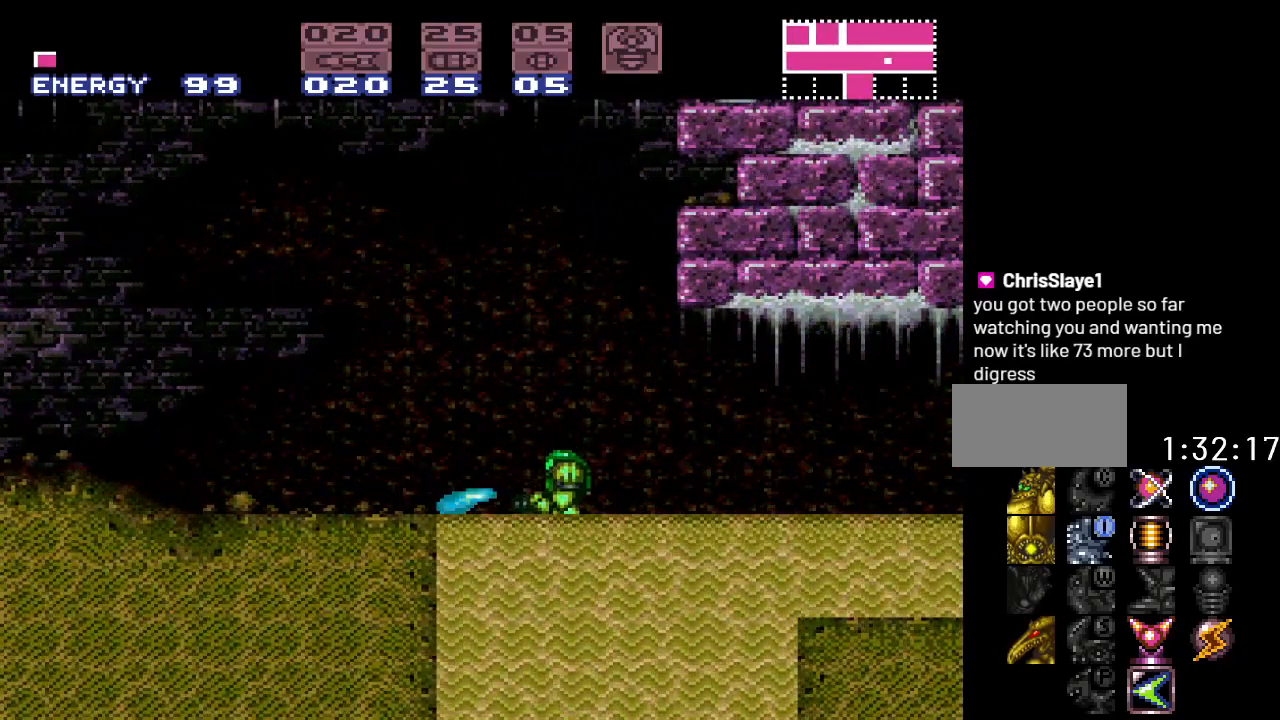
{"buttons": ["A"], "events": [[67, "A", "down"], [200, "A", "up"], [433, "A", "down"]]}
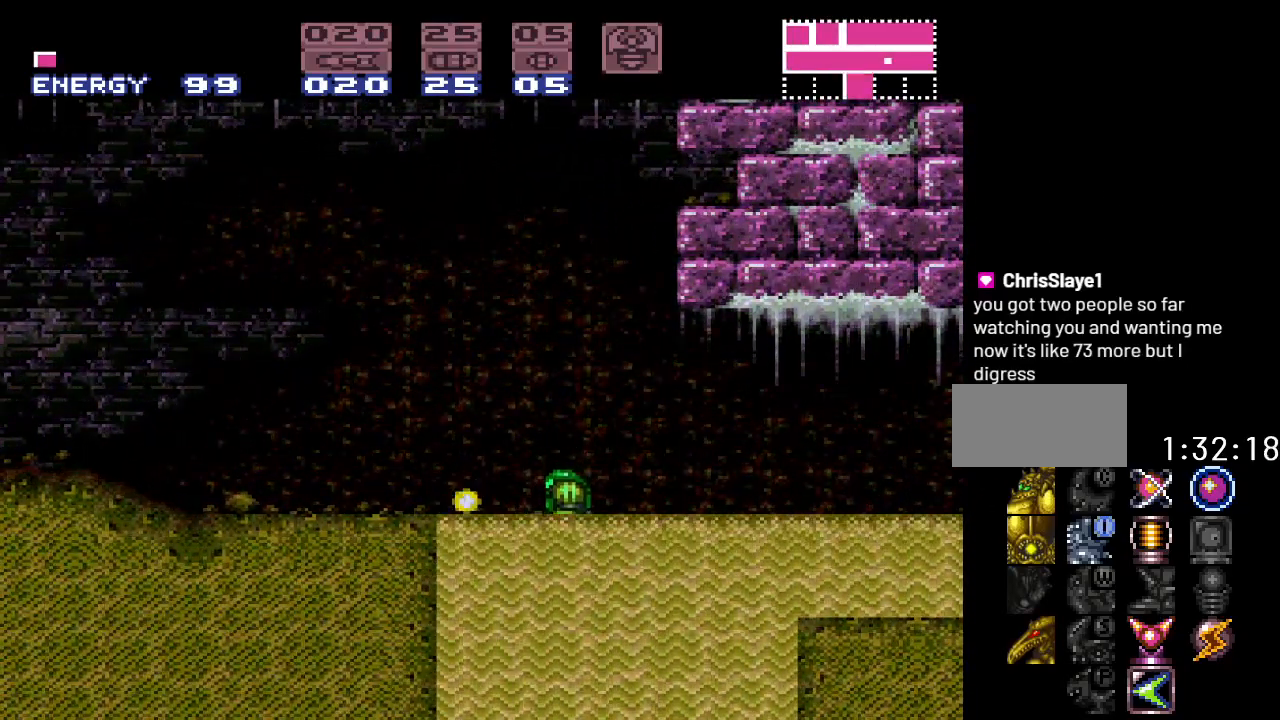
{"buttons": [], "events": [[100, "A", "up"], [217, "DPAD_LEFT", "down"], [500, "DPAD_LEFT", "up"]]}
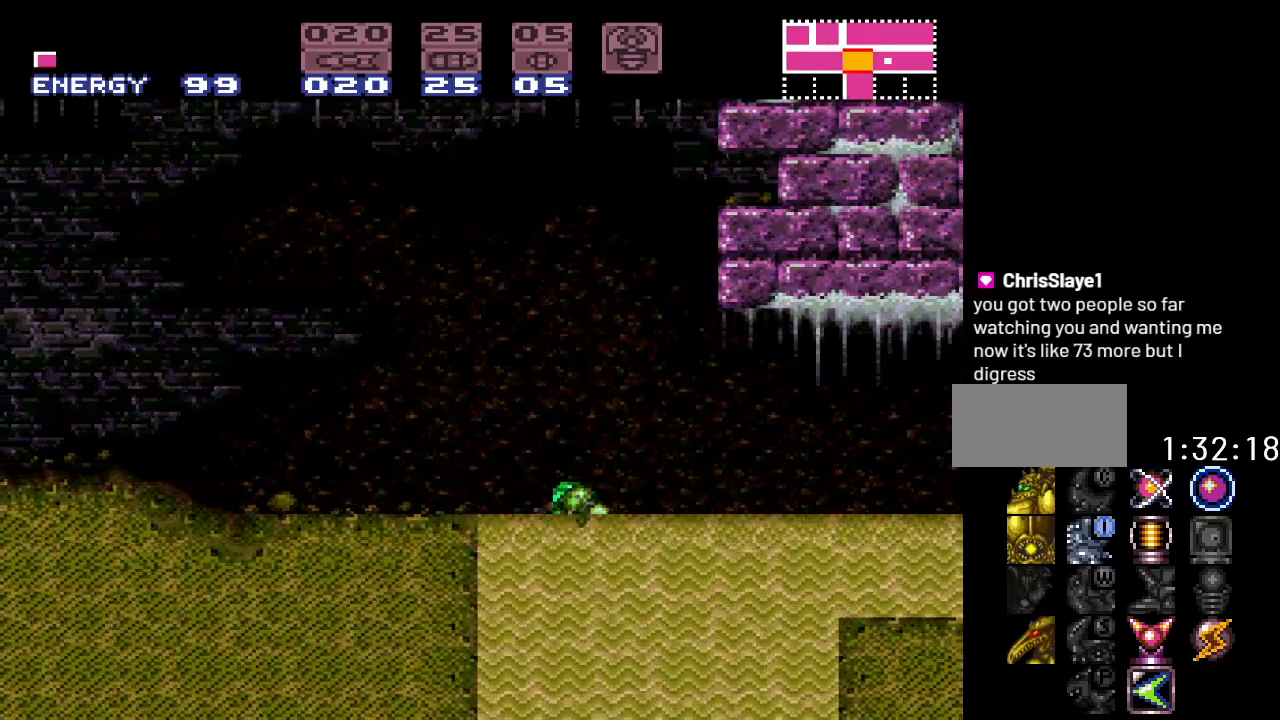
{"buttons": ["DPAD_RIGHT"], "events": [[450, "DPAD_RIGHT", "down"]]}
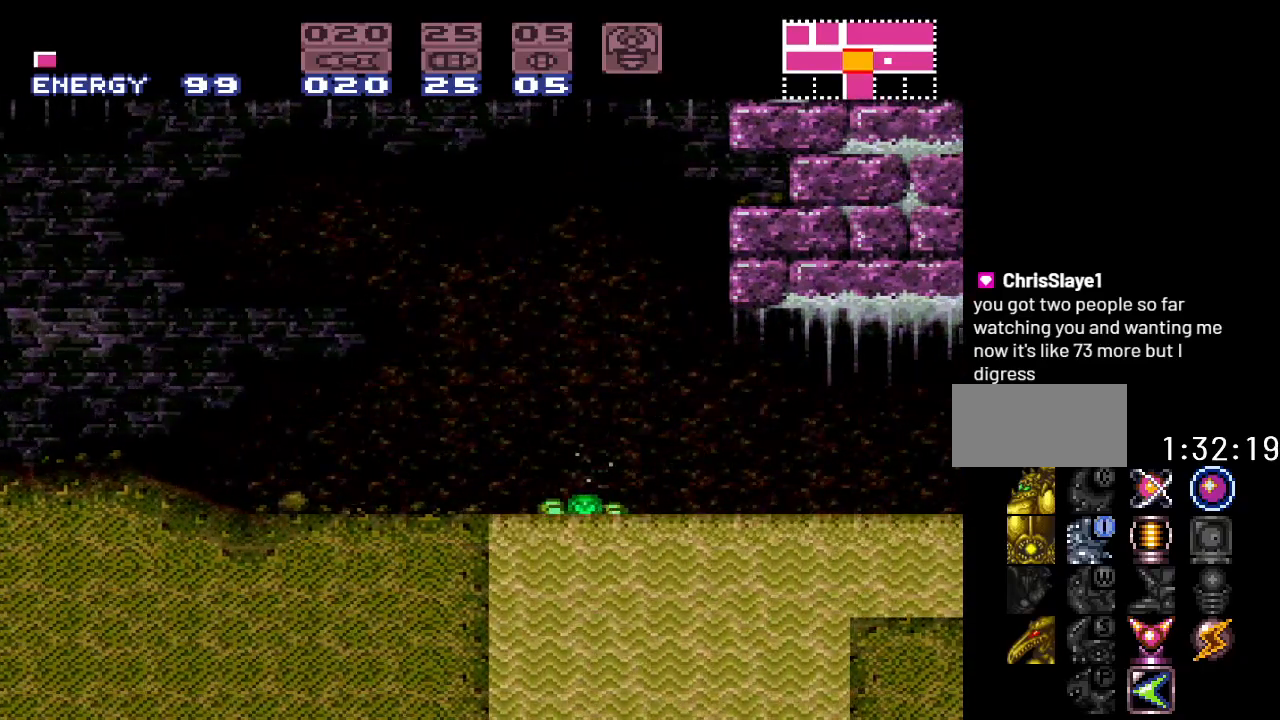
{"buttons": [], "events": [[83, "DPAD_RIGHT", "up"]]}
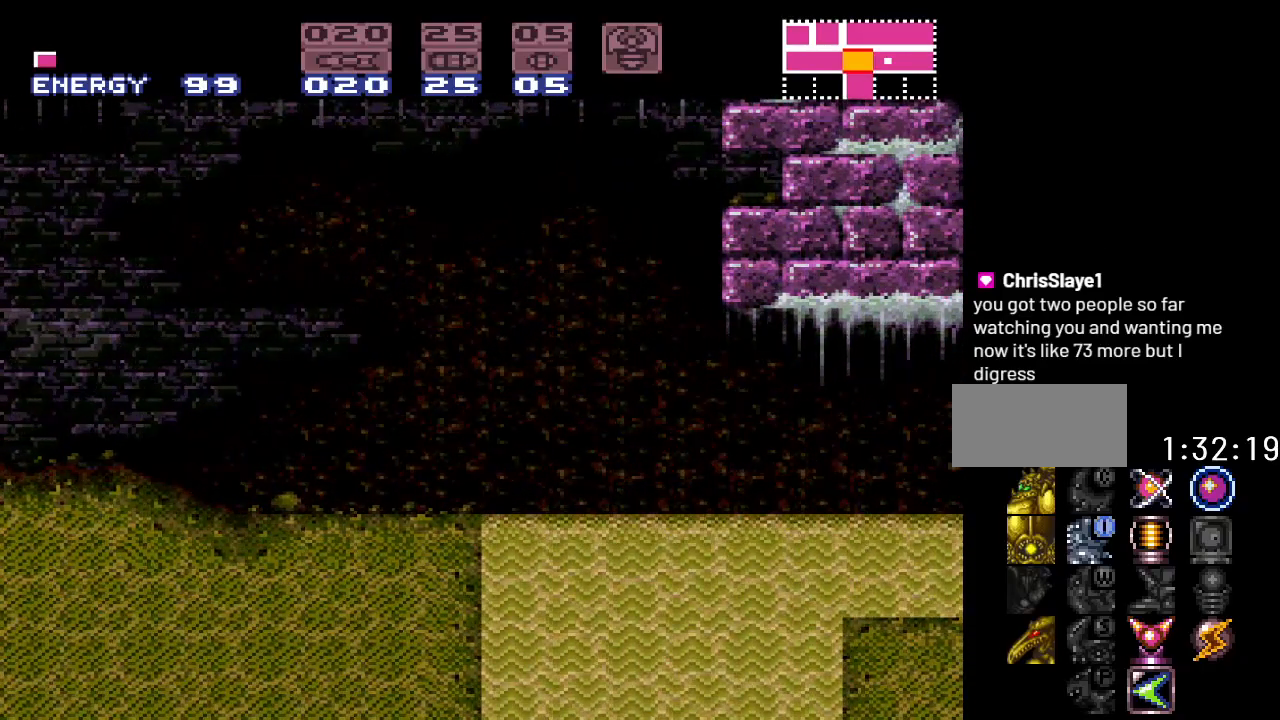
{"buttons": [], "events": []}
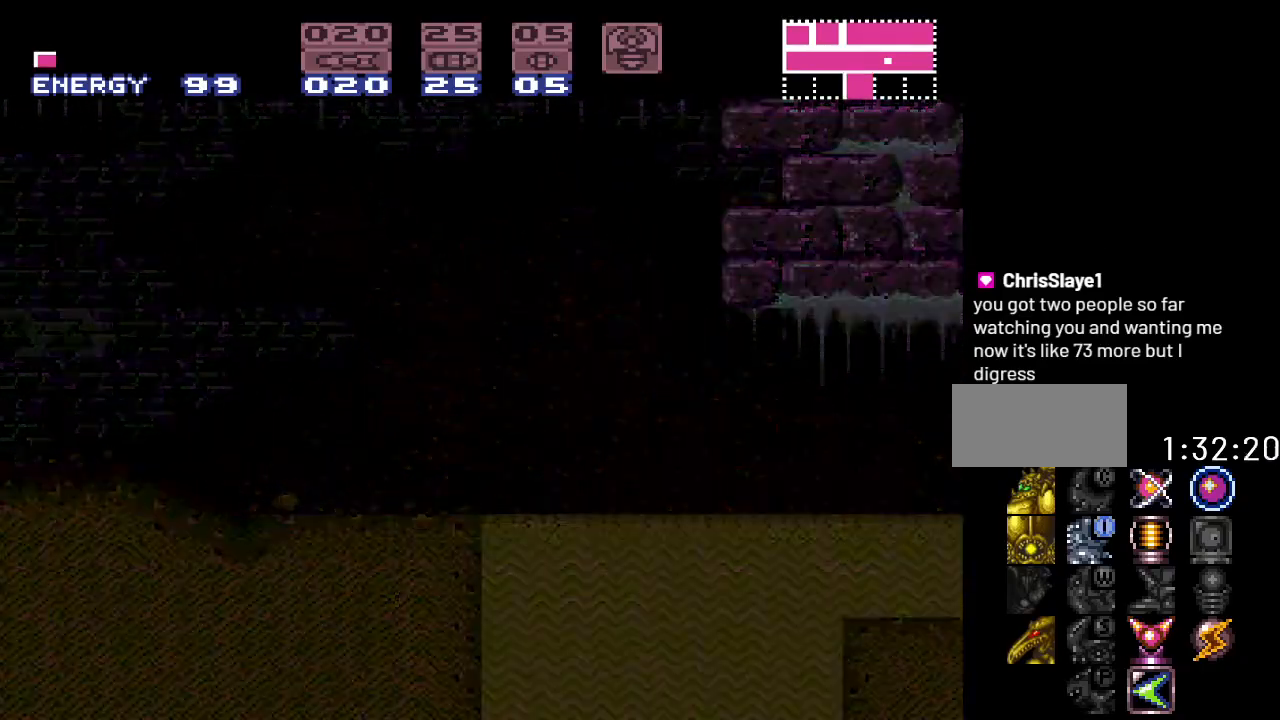
{"buttons": [], "events": []}
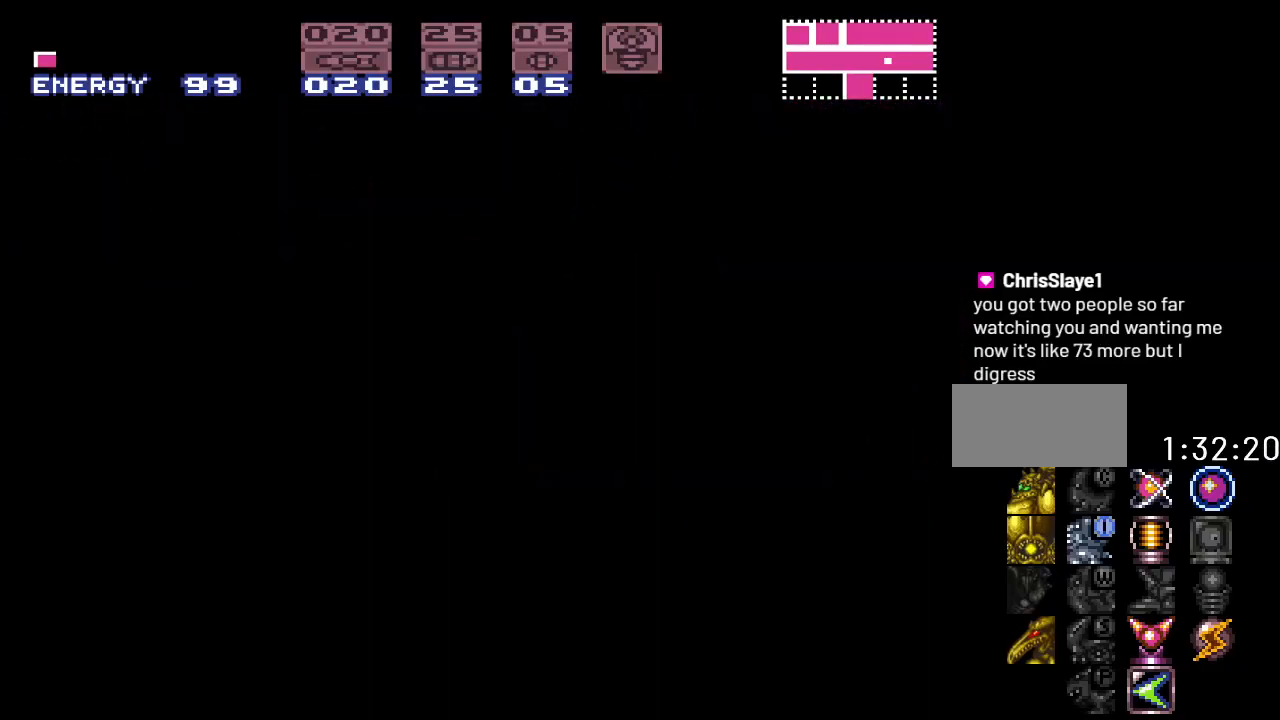
{"buttons": [], "events": []}
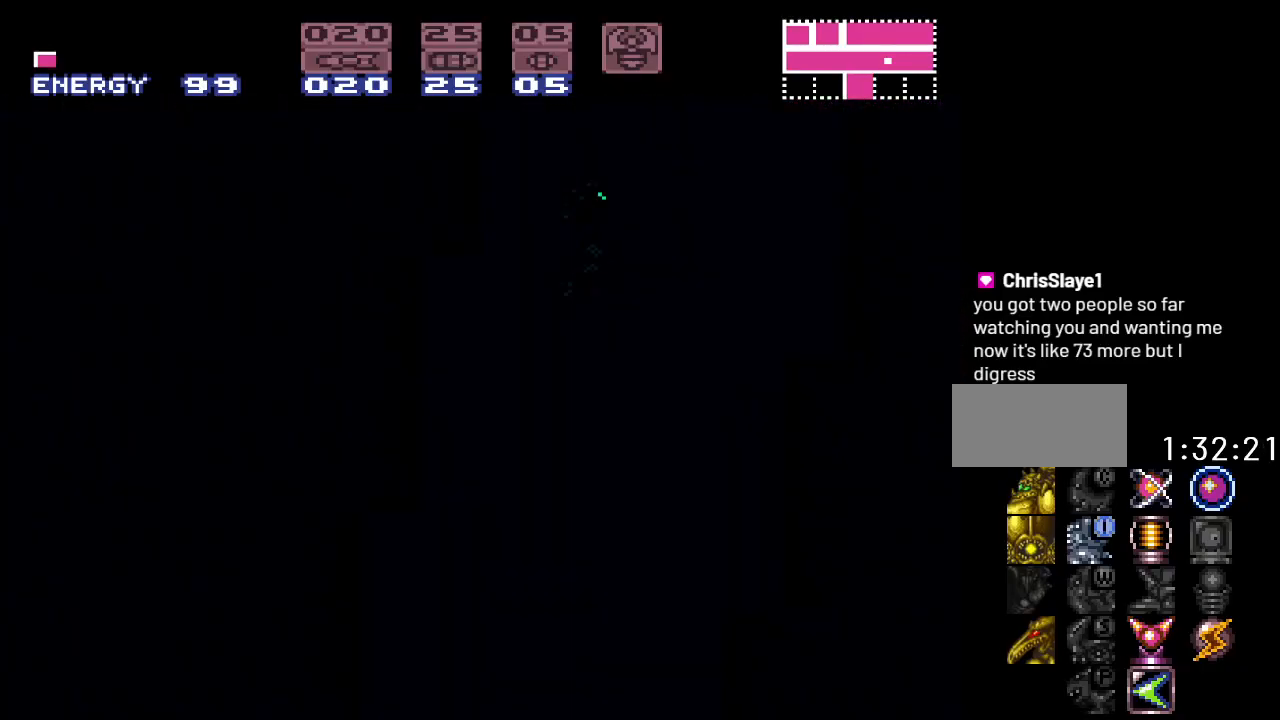
{"buttons": [], "events": []}
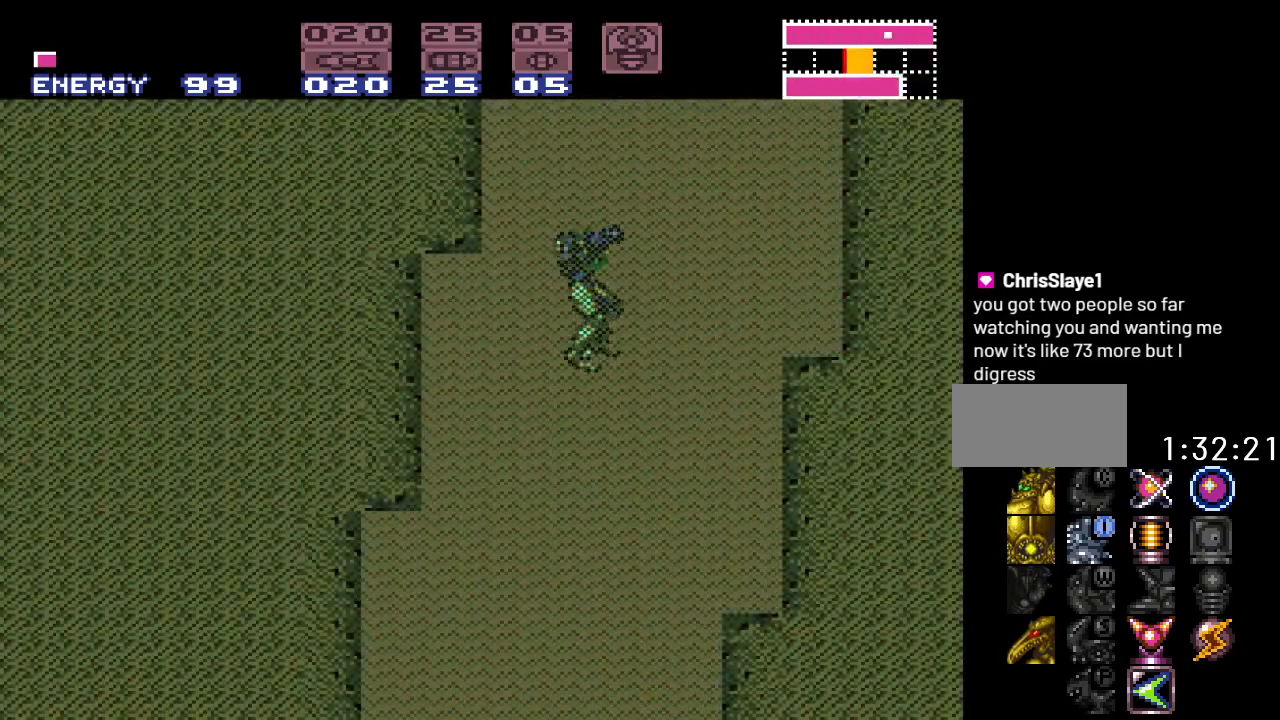
{"buttons": ["DPAD_DOWN"], "events": [[250, "DPAD_DOWN", "down"], [367, "DPAD_DOWN", "up"], [467, "DPAD_DOWN", "down"]]}
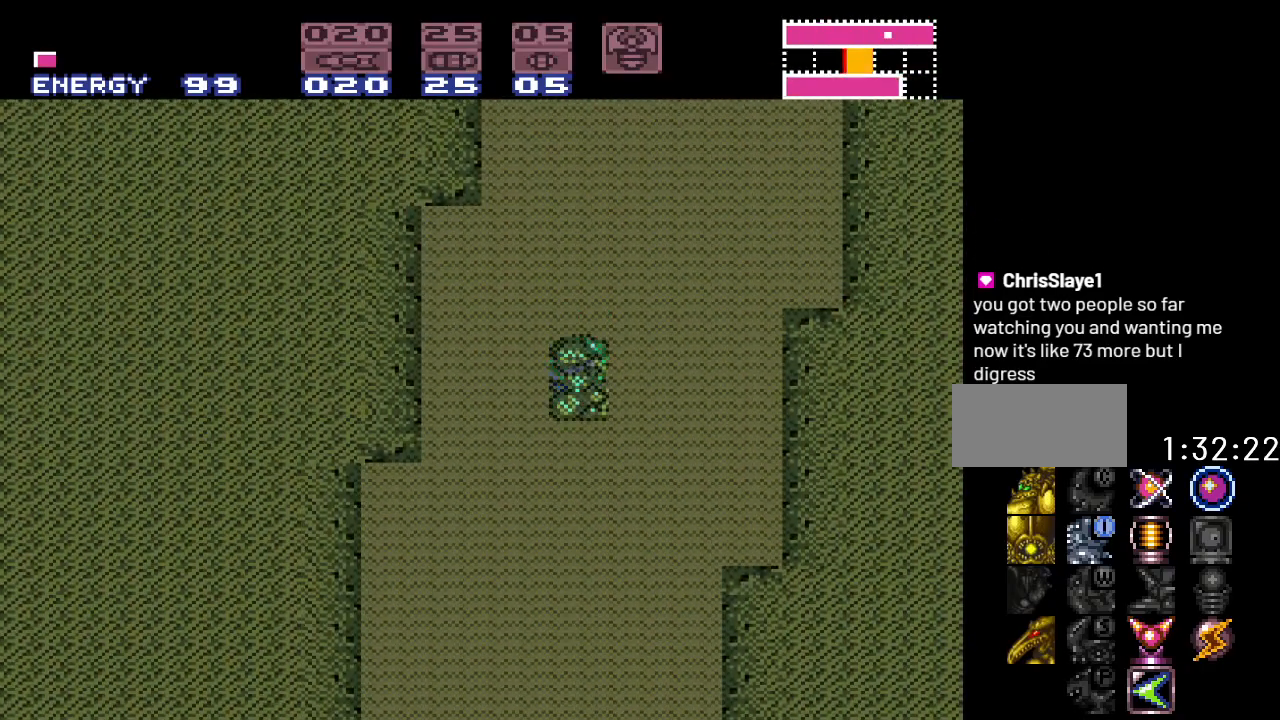
{"buttons": ["DPAD_DOWN"], "events": [[67, "DPAD_DOWN", "up"], [283, "DPAD_UP", "down"], [350, "DPAD_UP", "up"], [483, "DPAD_DOWN", "down"]]}
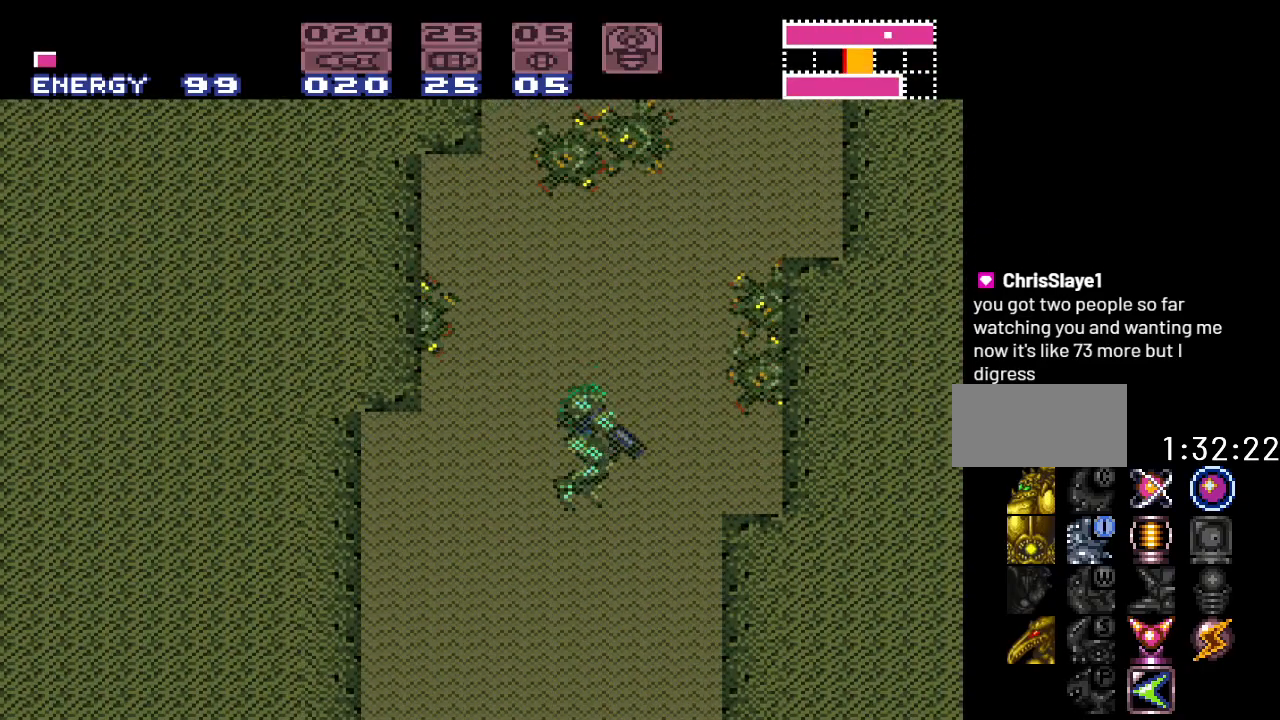
{"buttons": [], "events": [[67, "DPAD_DOWN", "up"], [167, "DPAD_DOWN", "down"], [217, "DPAD_DOWN", "up"], [383, "DPAD_UP", "down"], [483, "DPAD_UP", "up"]]}
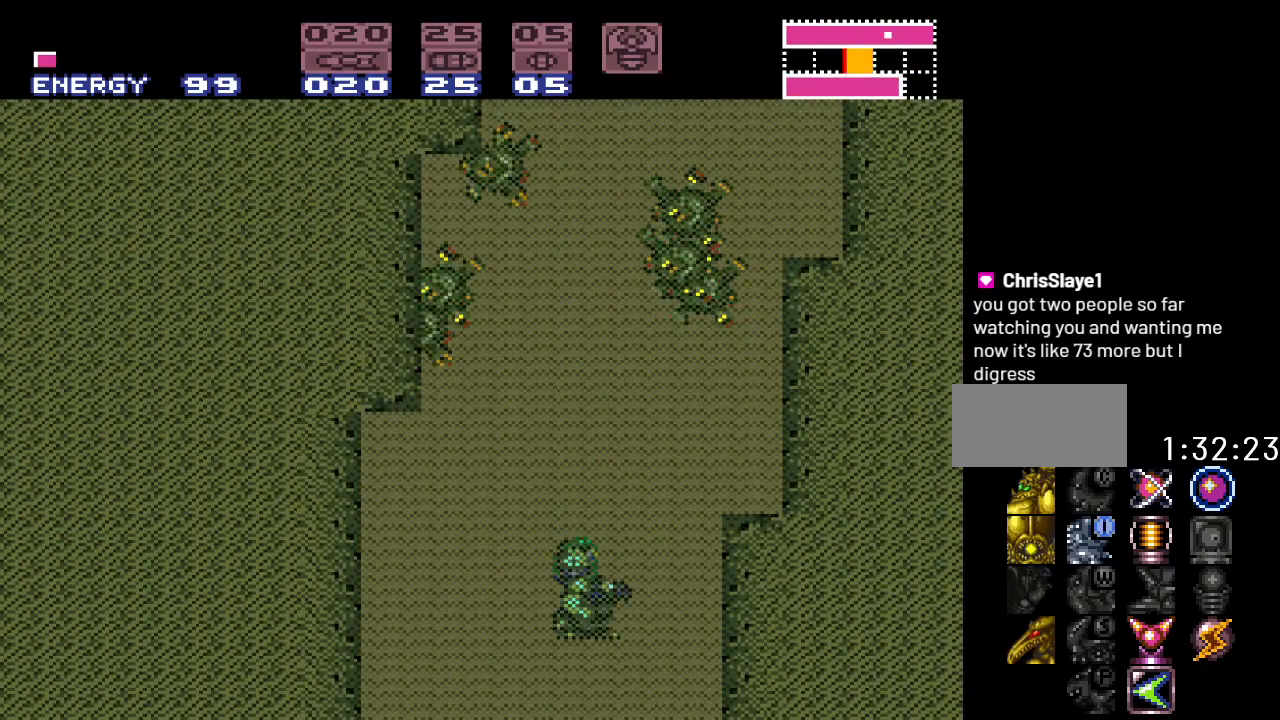
{"buttons": [], "events": [[117, "DPAD_DOWN", "down"], [183, "DPAD_DOWN", "up"], [317, "DPAD_DOWN", "down"], [383, "DPAD_DOWN", "up"]]}
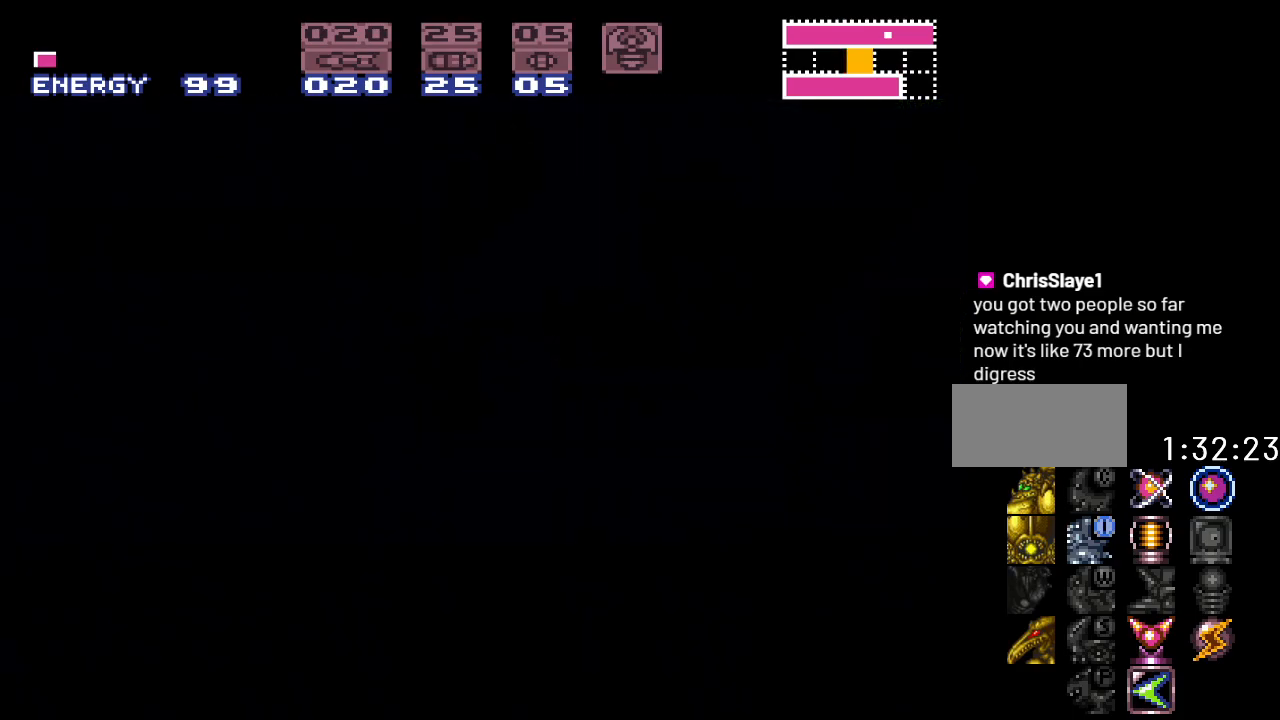
{"buttons": ["DPAD_LEFT"], "events": [[500, "DPAD_LEFT", "down"]]}
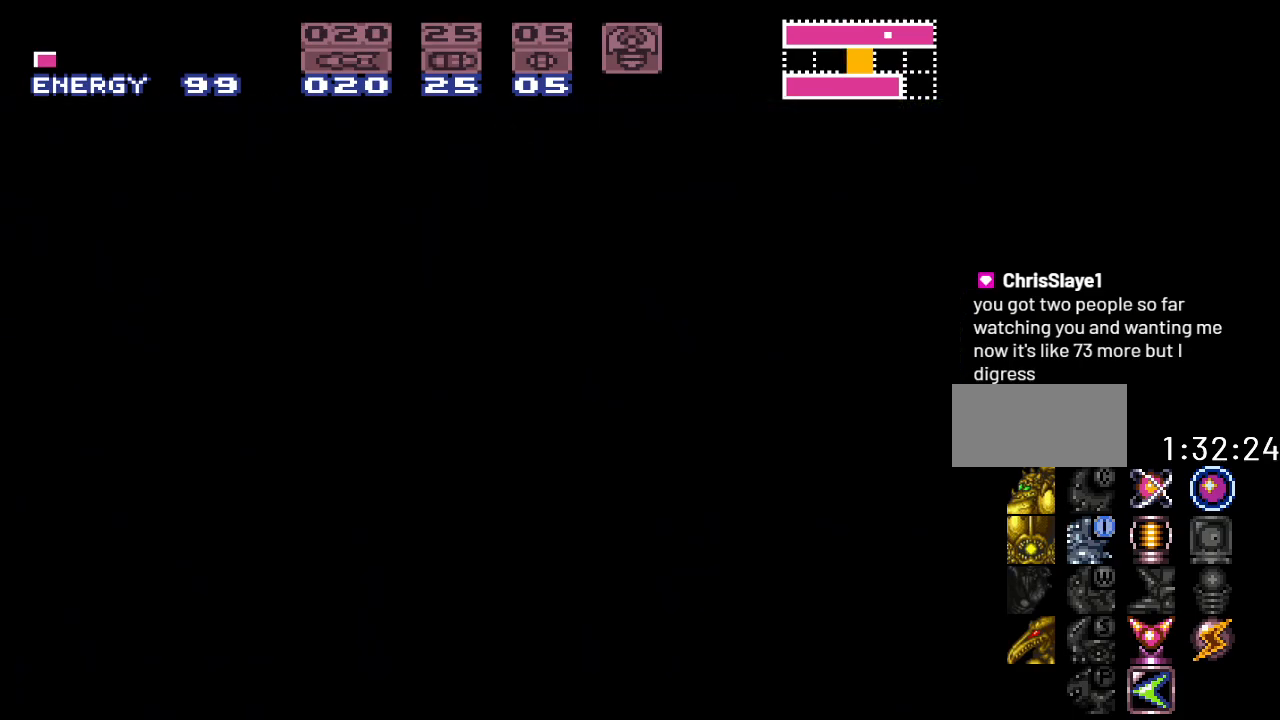
{"buttons": ["Y", "DPAD_LEFT"], "events": [[67, "Y", "down"]]}